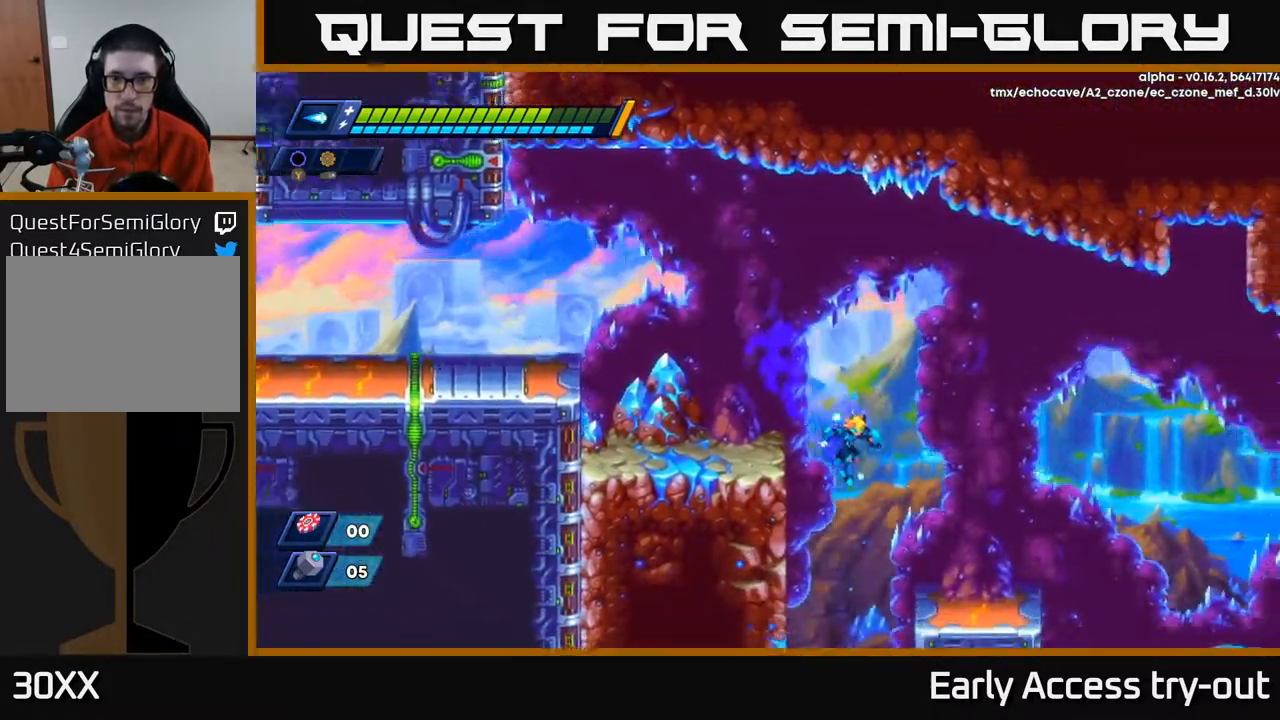
Gameplay with a controller (Xbox layout); each line is a JSON object with the inputs held at the frame after it. "events" lists button and stick changes between this image and that frame as [ms after this image, input, new state], when the widget could be followed in between. Not read: left_stick.
{"buttons": ["DPAD_RIGHT"], "right_stick": "center", "events": [[67, "A", "down"], [167, "A", "up"]]}
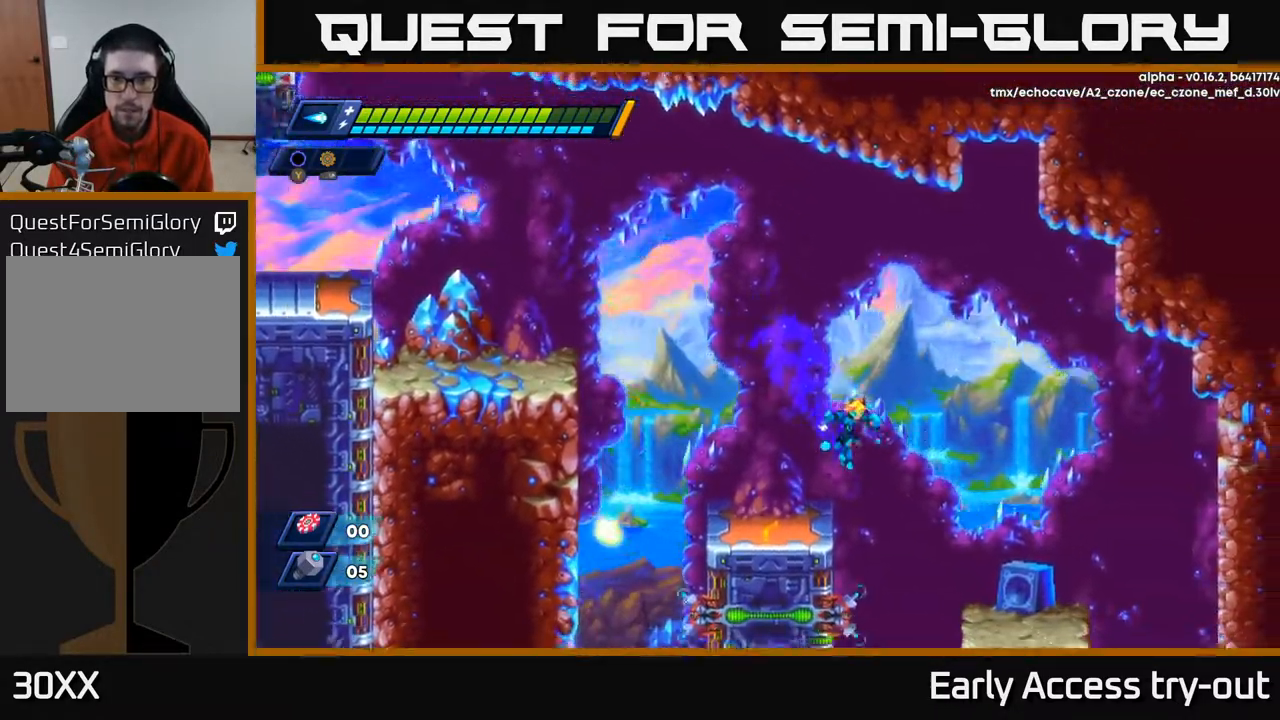
{"buttons": ["DPAD_RIGHT"], "right_stick": "center", "events": [[117, "A", "down"], [250, "A", "up"], [383, "A", "down"], [483, "A", "up"]]}
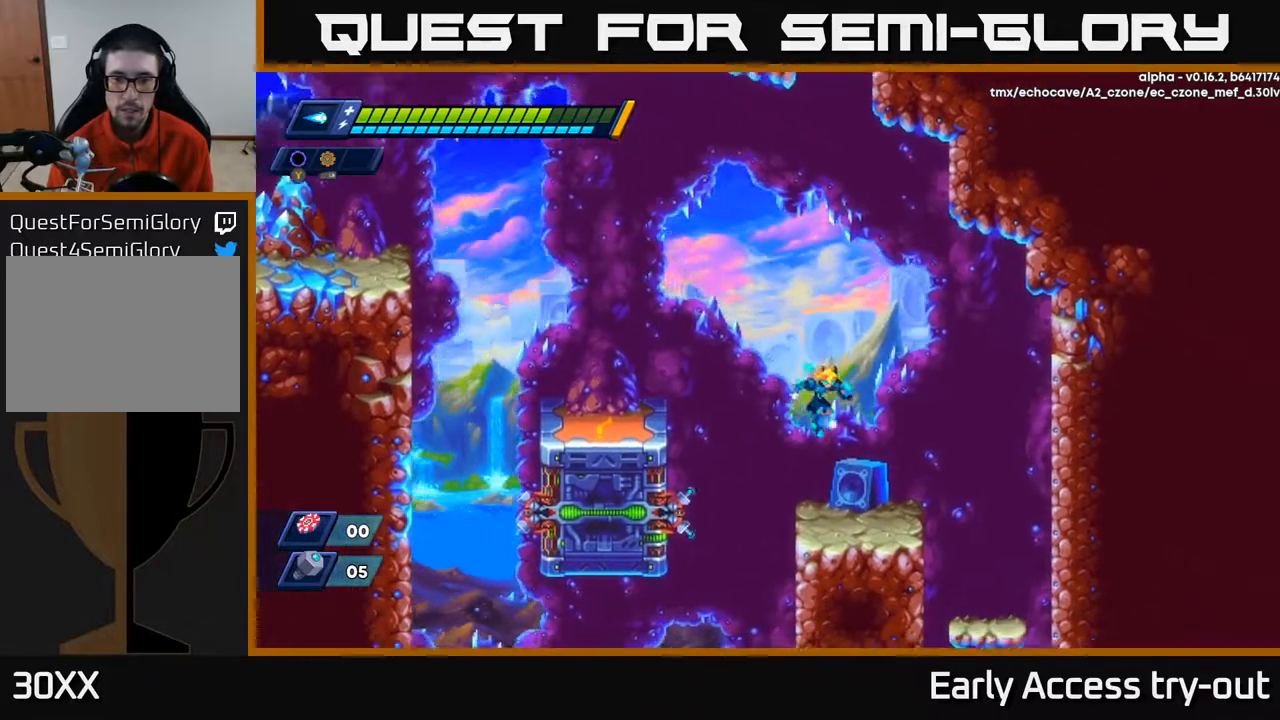
{"buttons": ["DPAD_RIGHT"], "right_stick": "center", "events": []}
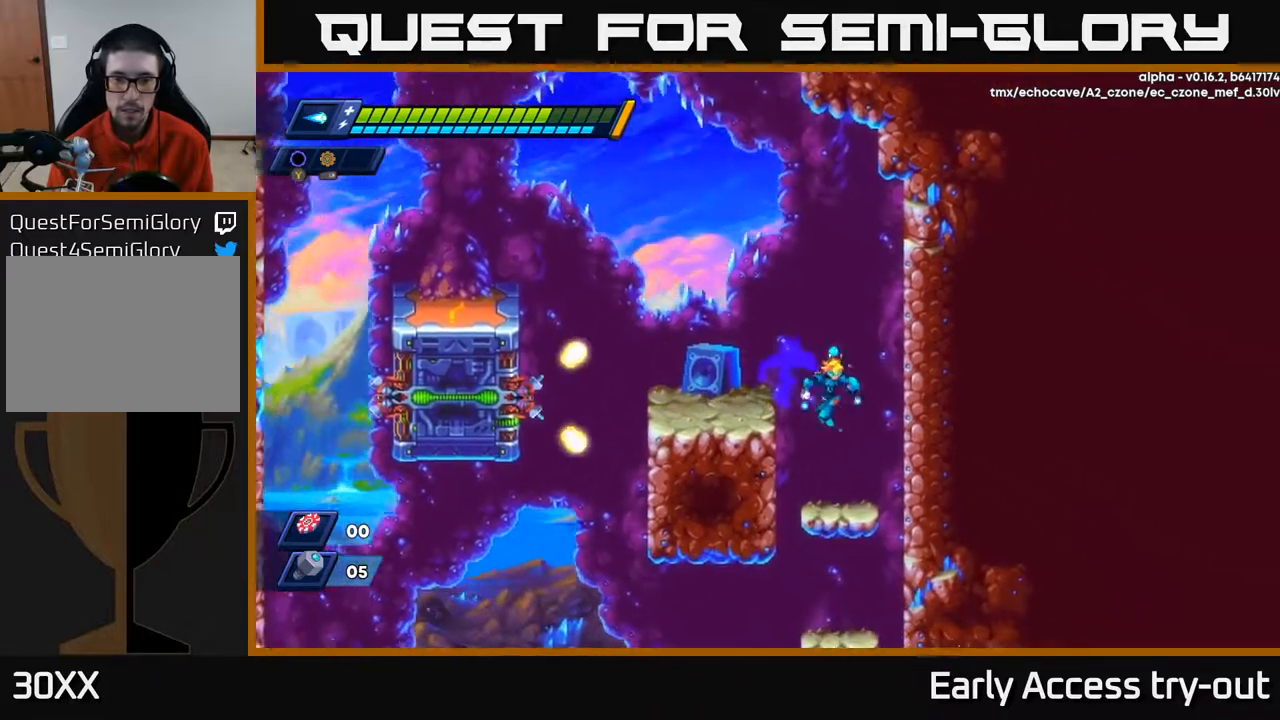
{"buttons": ["DPAD_DOWN"], "right_stick": "center", "events": [[67, "DPAD_RIGHT", "up"], [150, "DPAD_DOWN", "down"], [267, "A", "down"], [333, "A", "up"]]}
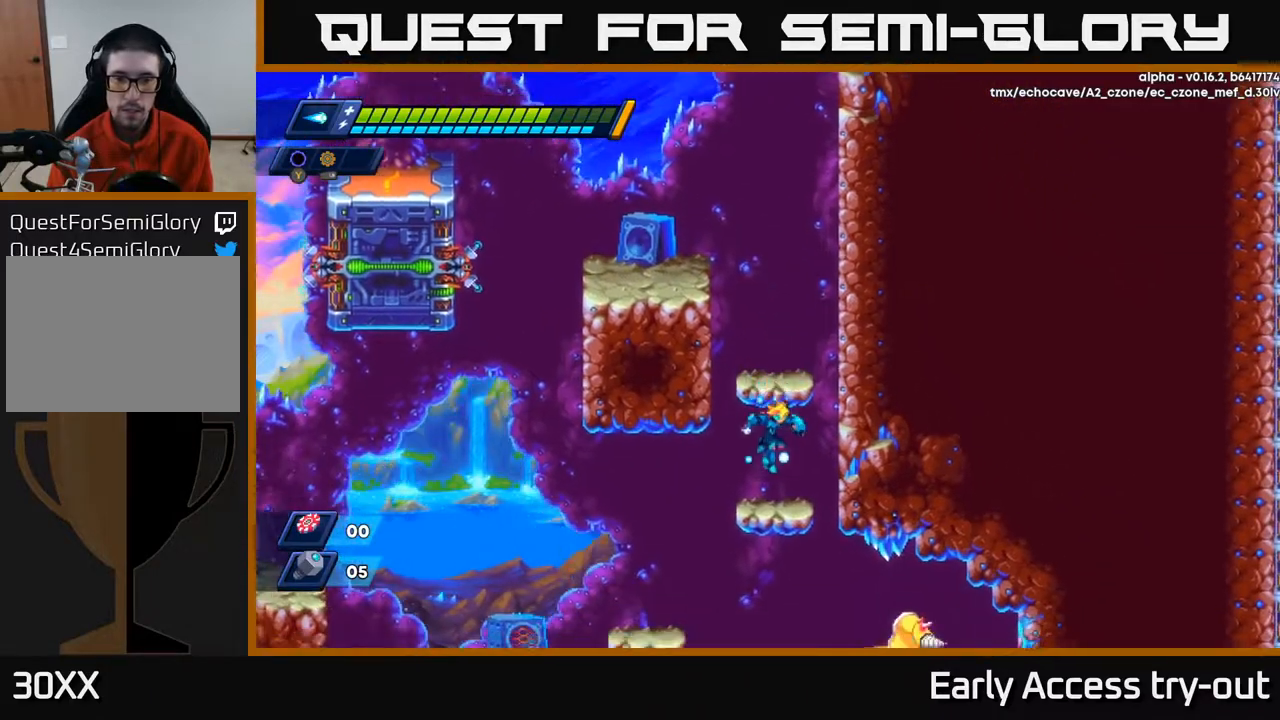
{"buttons": ["DPAD_DOWN"], "right_stick": "center", "events": [[117, "A", "down"], [200, "A", "up"]]}
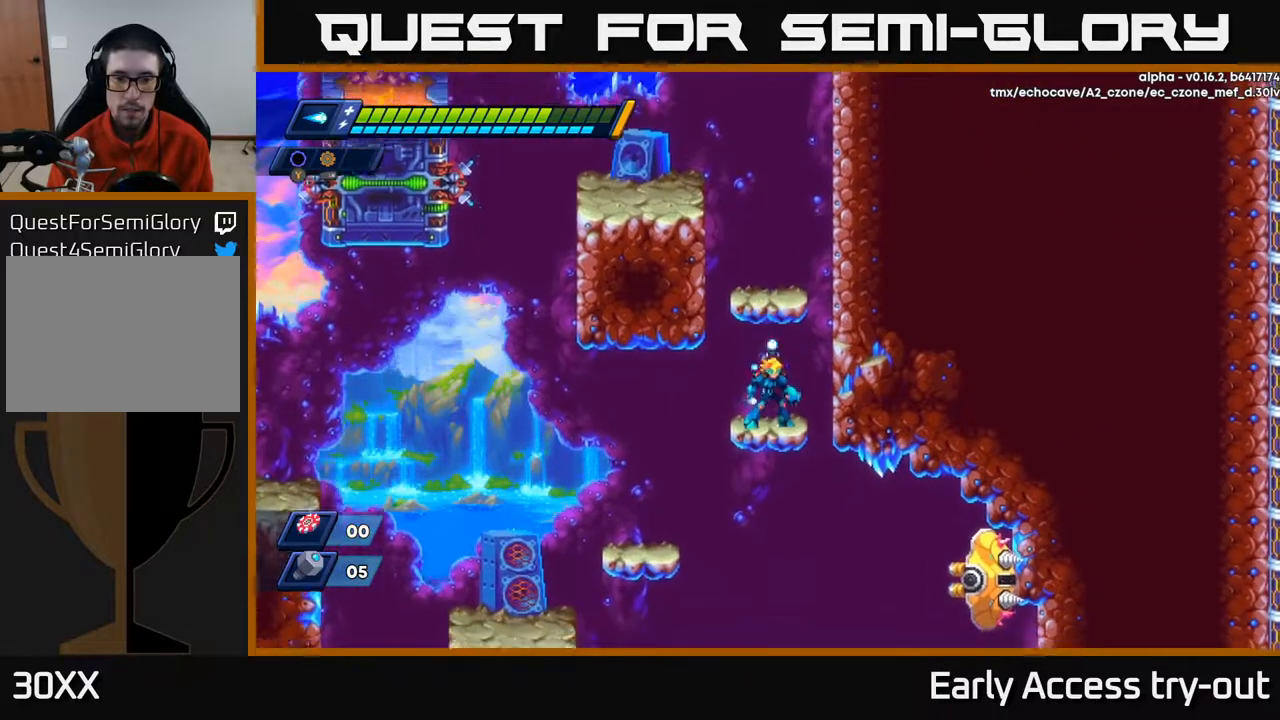
{"buttons": [], "right_stick": "center", "events": [[50, "A", "down"], [117, "A", "up"], [200, "DPAD_DOWN", "up"]]}
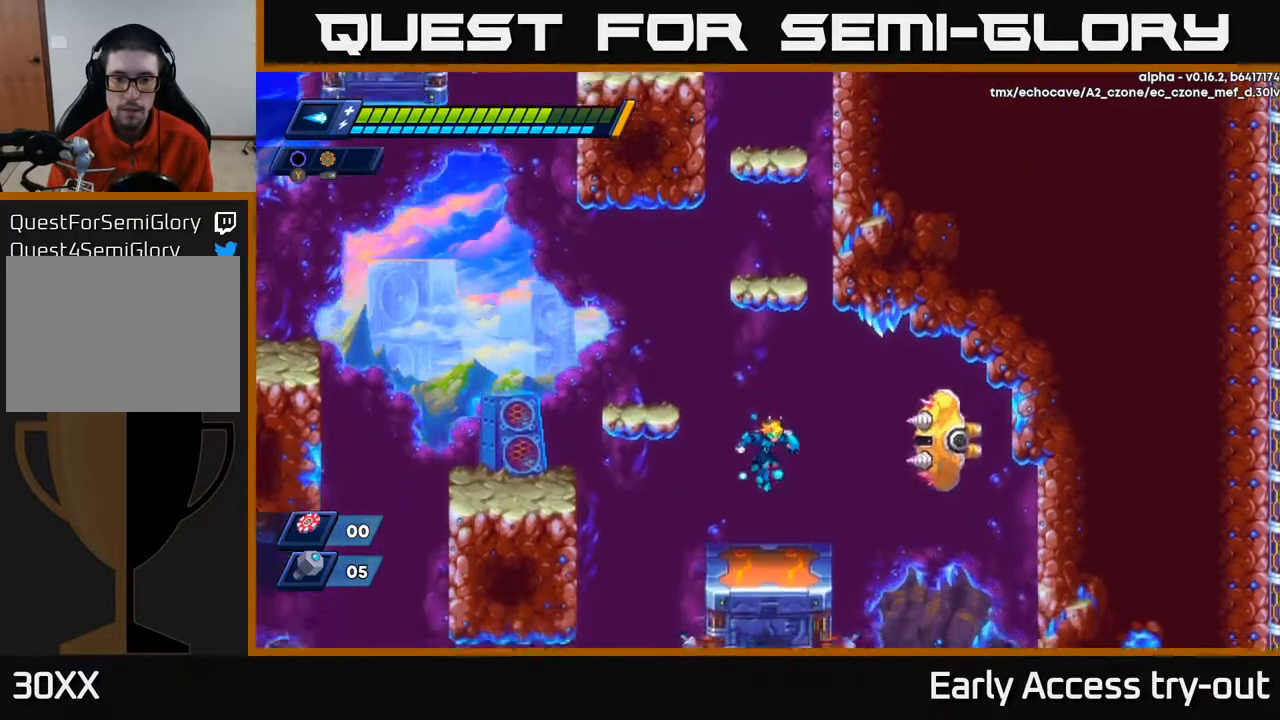
{"buttons": [], "right_stick": "center", "events": [[300, "DPAD_RIGHT", "down"], [433, "DPAD_RIGHT", "up"]]}
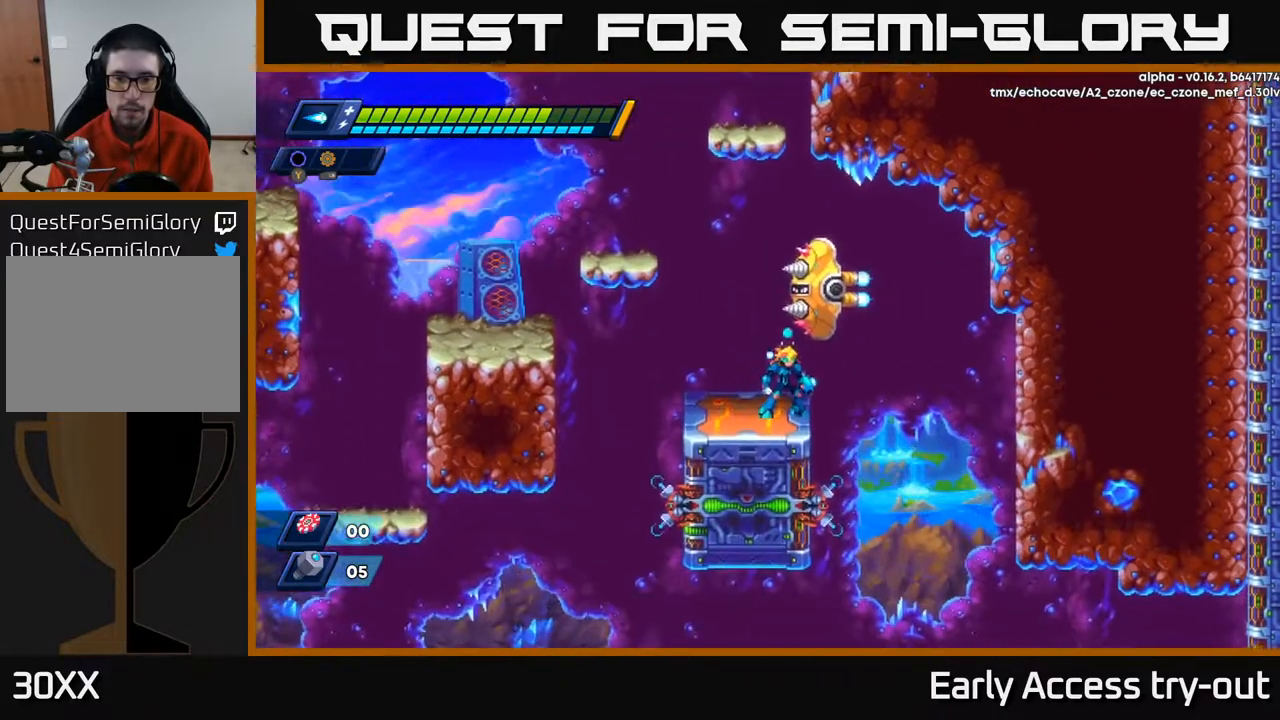
{"buttons": ["X"], "right_stick": "center", "events": [[400, "A", "down"], [417, "DPAD_LEFT", "down"], [450, "DPAD_LEFT", "up"], [467, "X", "down"], [483, "A", "up"]]}
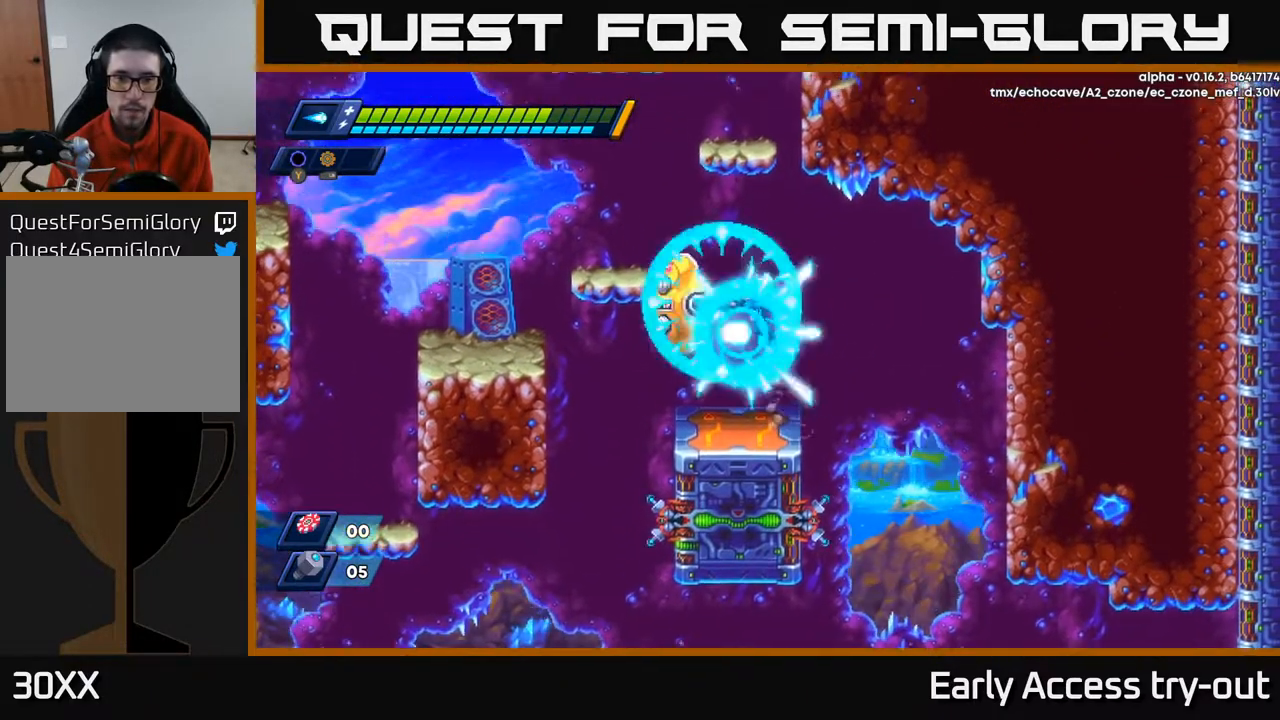
{"buttons": ["DPAD_LEFT"], "right_stick": "center", "events": [[17, "X", "up"], [83, "X", "down"], [133, "X", "up"], [483, "DPAD_LEFT", "down"]]}
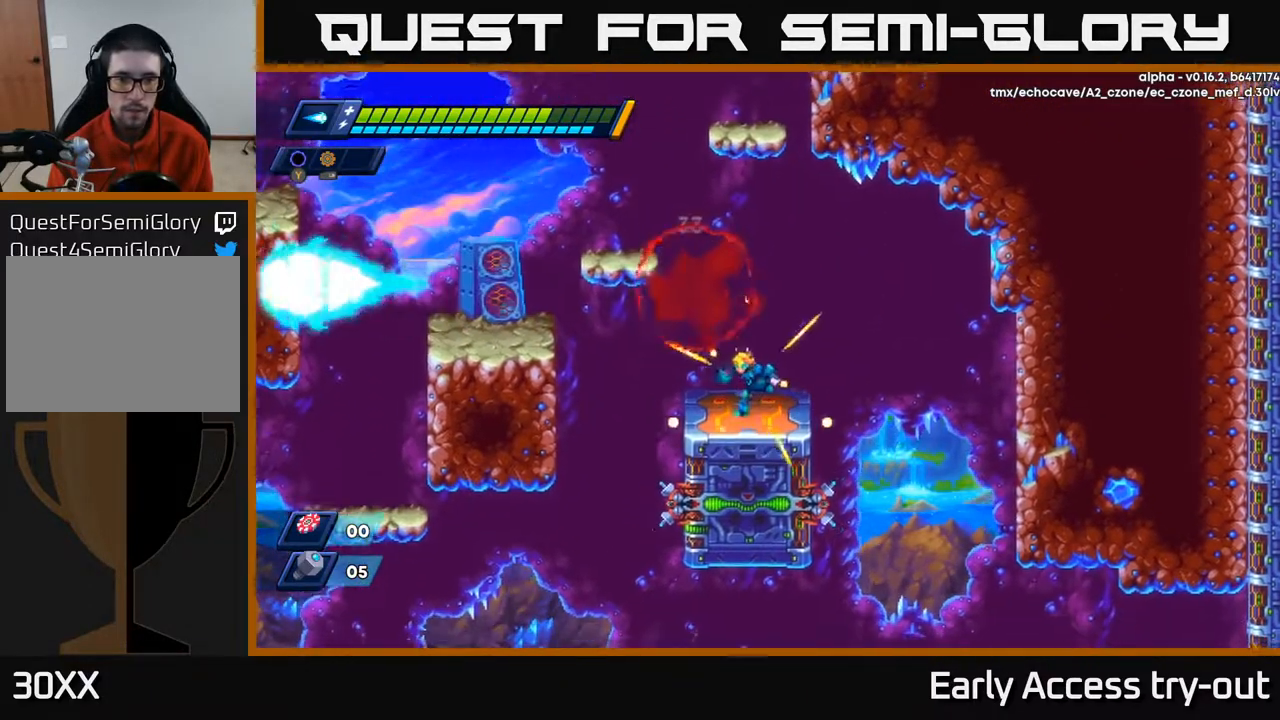
{"buttons": ["DPAD_LEFT"], "right_stick": "center", "events": []}
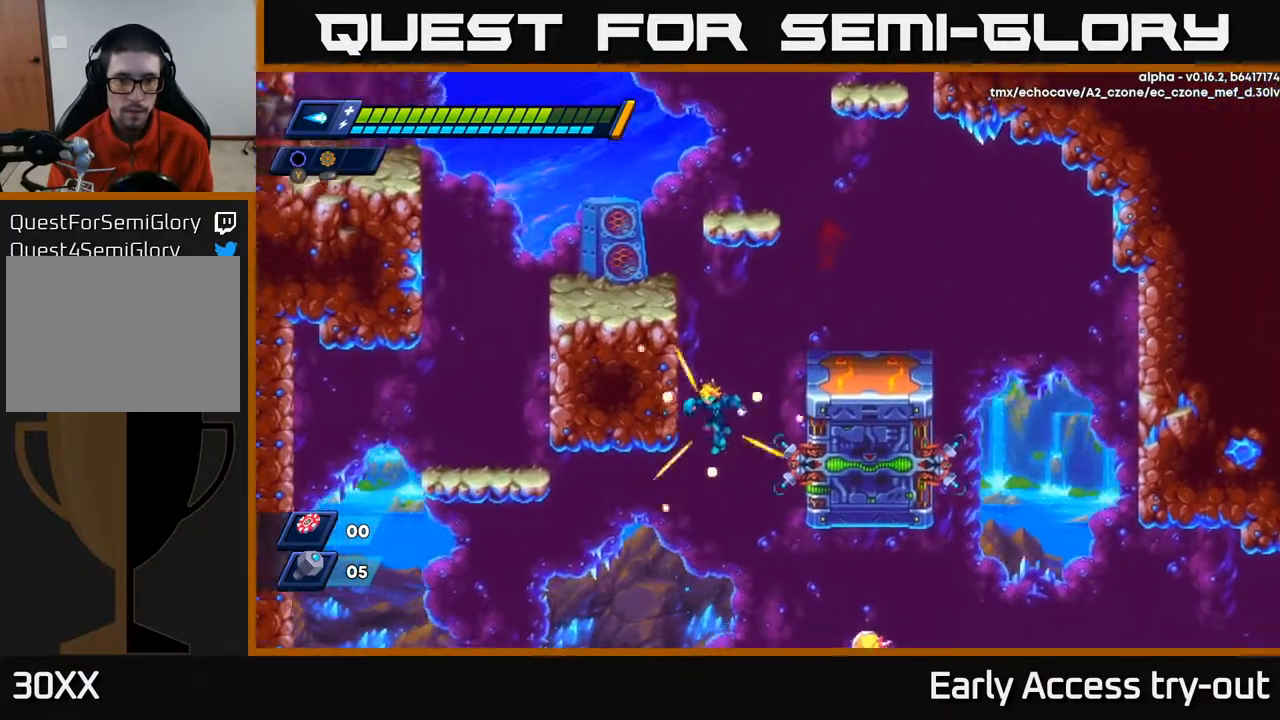
{"buttons": ["DPAD_RIGHT"], "right_stick": "center", "events": [[150, "DPAD_LEFT", "up"], [250, "DPAD_RIGHT", "down"]]}
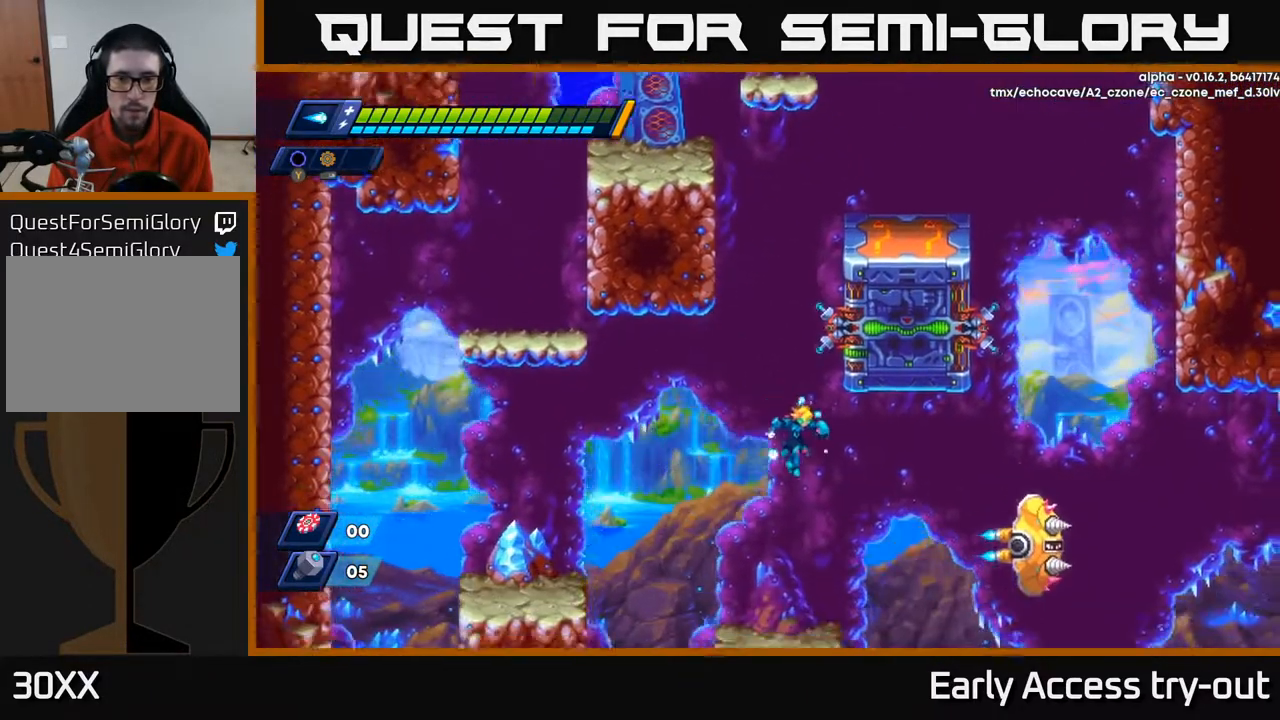
{"buttons": ["A", "DPAD_RIGHT"], "right_stick": "center", "events": [[167, "X", "down"], [233, "X", "up"], [283, "X", "down"], [350, "A", "down"], [367, "X", "up"]]}
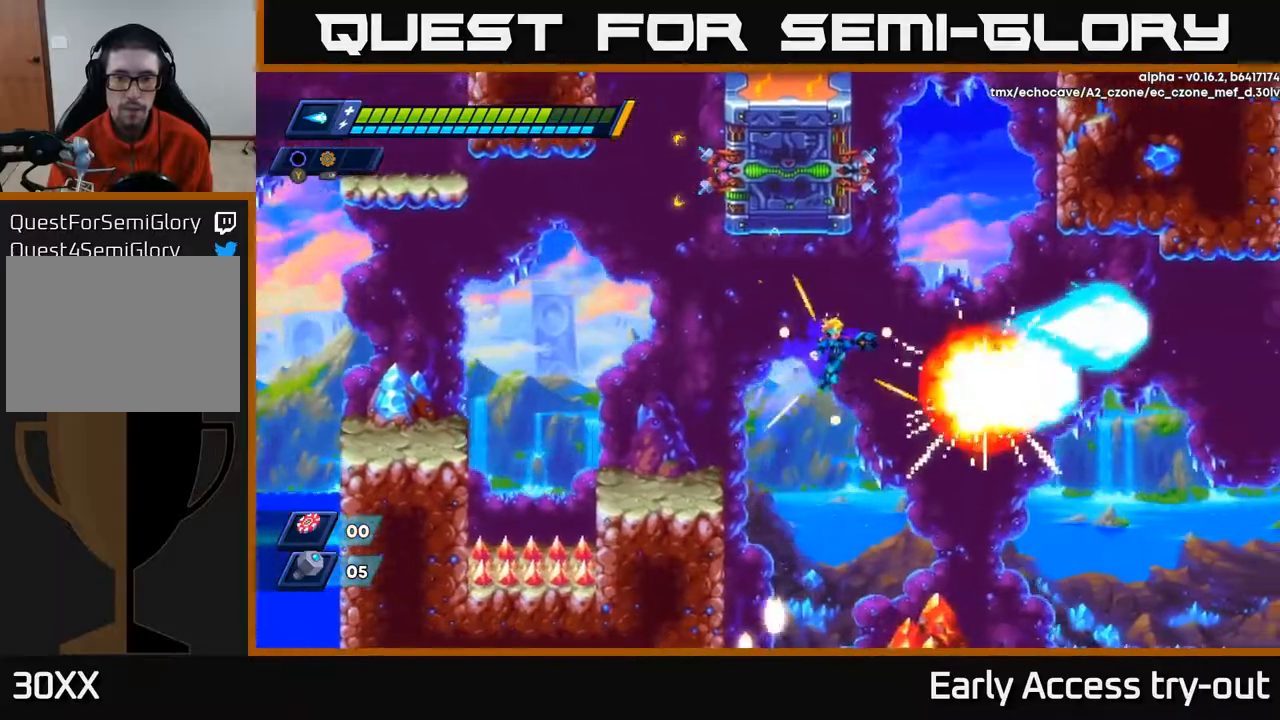
{"buttons": ["A", "DPAD_RIGHT"], "right_stick": "center", "events": [[17, "A", "up"], [283, "A", "down"]]}
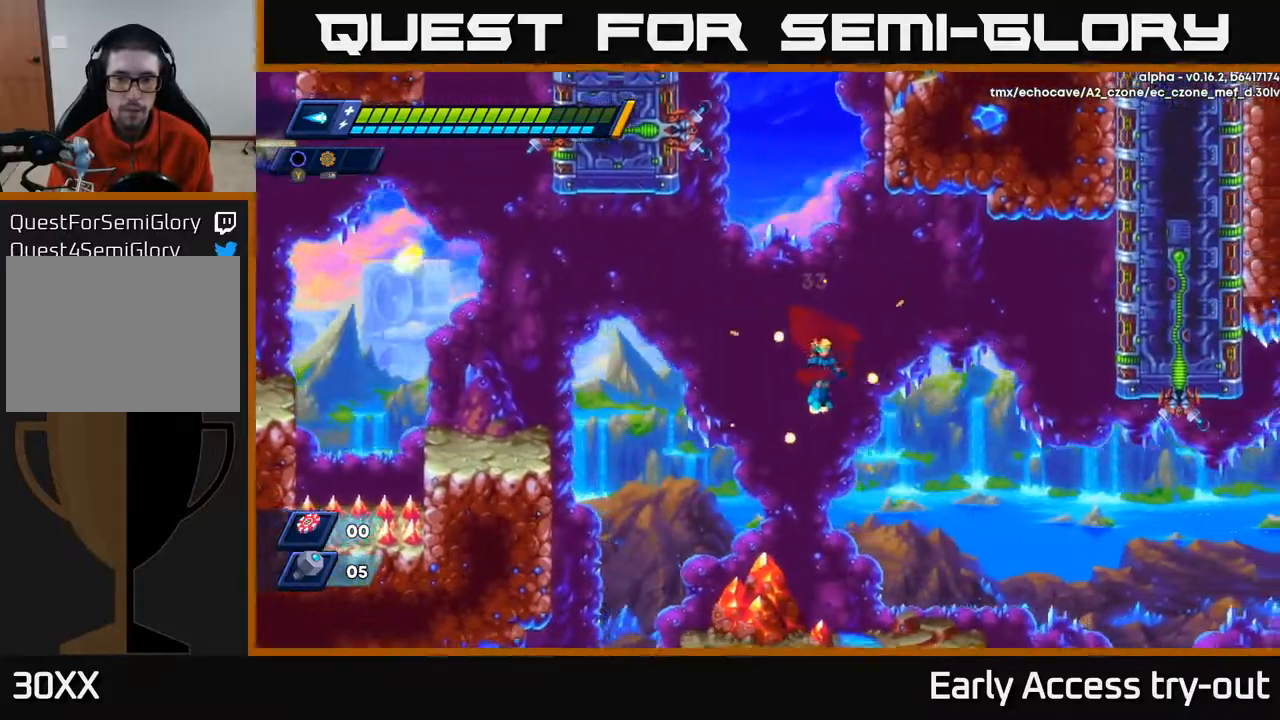
{"buttons": [], "right_stick": "center", "events": [[167, "A", "up"], [317, "A", "down"], [400, "A", "up"], [467, "DPAD_RIGHT", "up"]]}
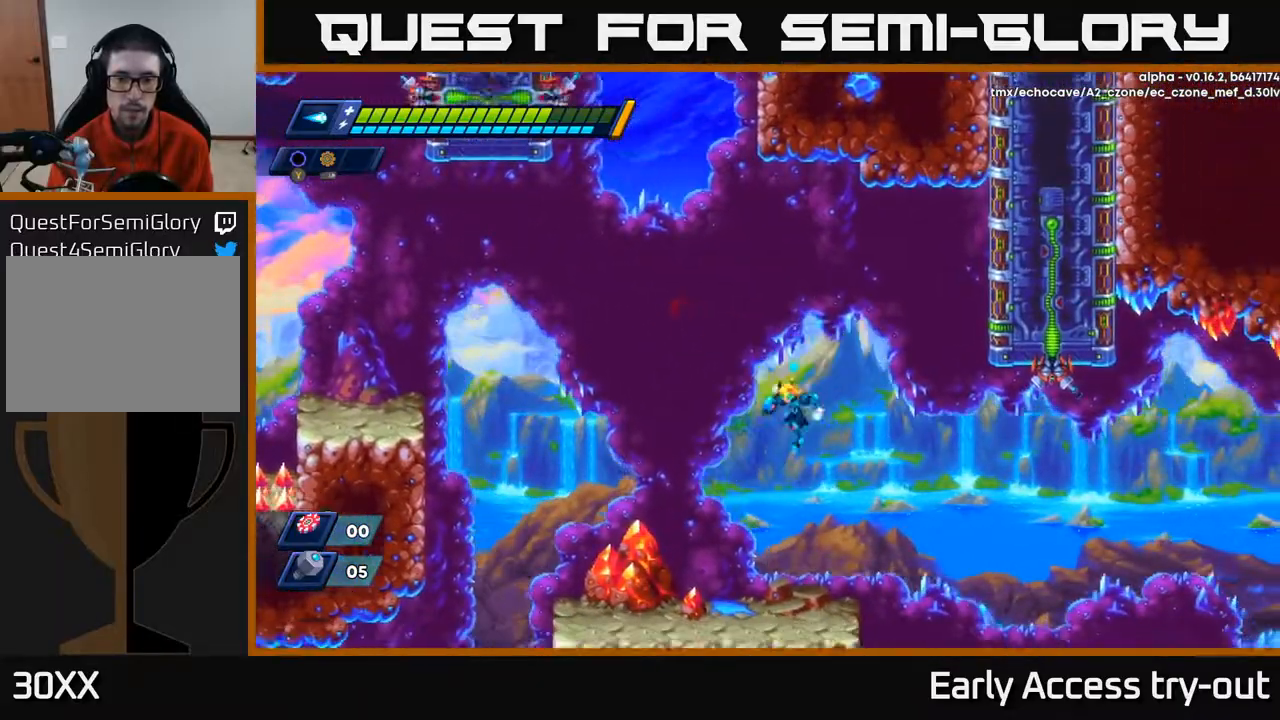
{"buttons": ["A", "DPAD_RIGHT"], "right_stick": "center", "events": [[17, "DPAD_LEFT", "down"], [100, "DPAD_LEFT", "up"], [183, "DPAD_RIGHT", "down"], [483, "A", "down"]]}
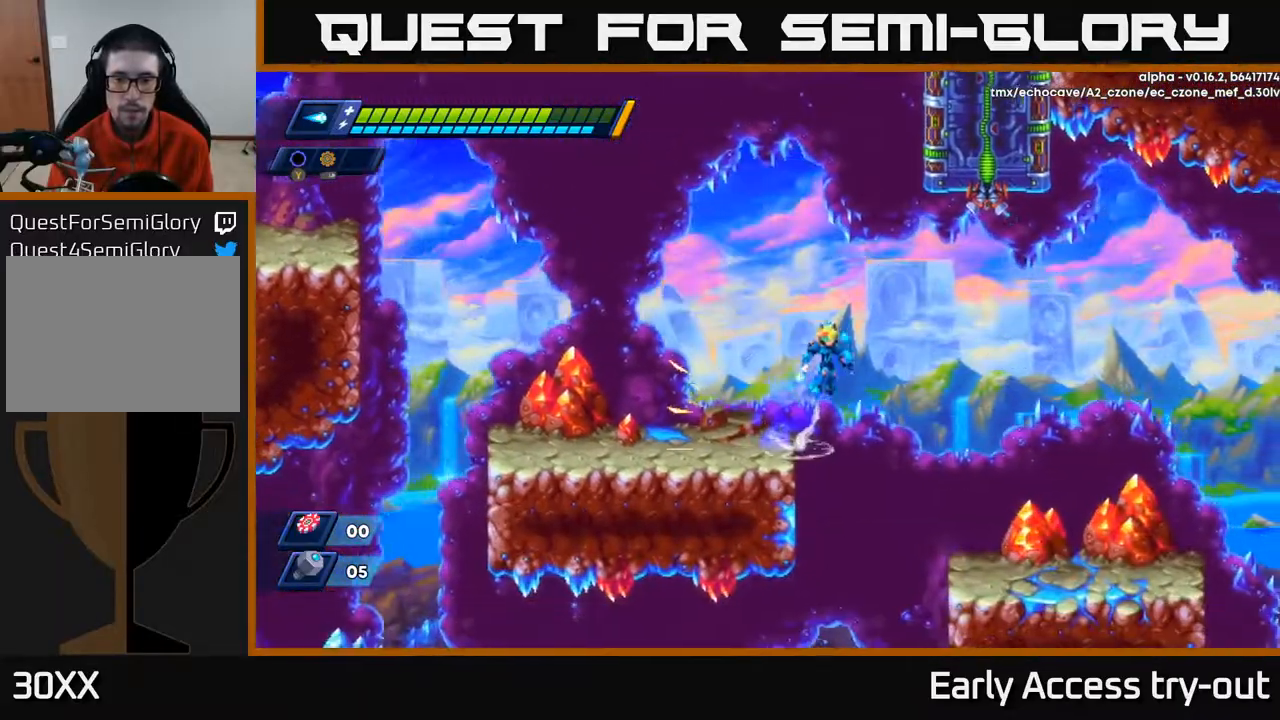
{"buttons": ["DPAD_RIGHT"], "right_stick": "center", "events": [[100, "A", "up"]]}
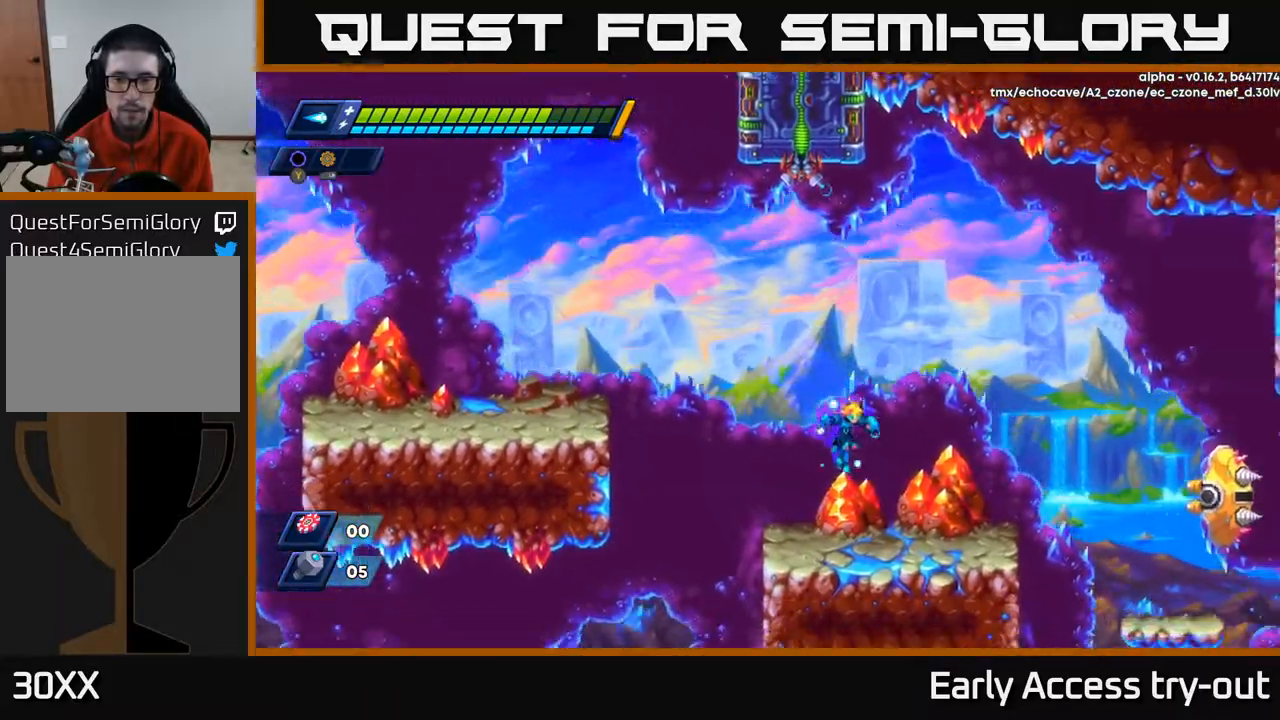
{"buttons": [], "right_stick": "center", "events": [[283, "A", "down"], [417, "A", "up"], [483, "DPAD_RIGHT", "up"]]}
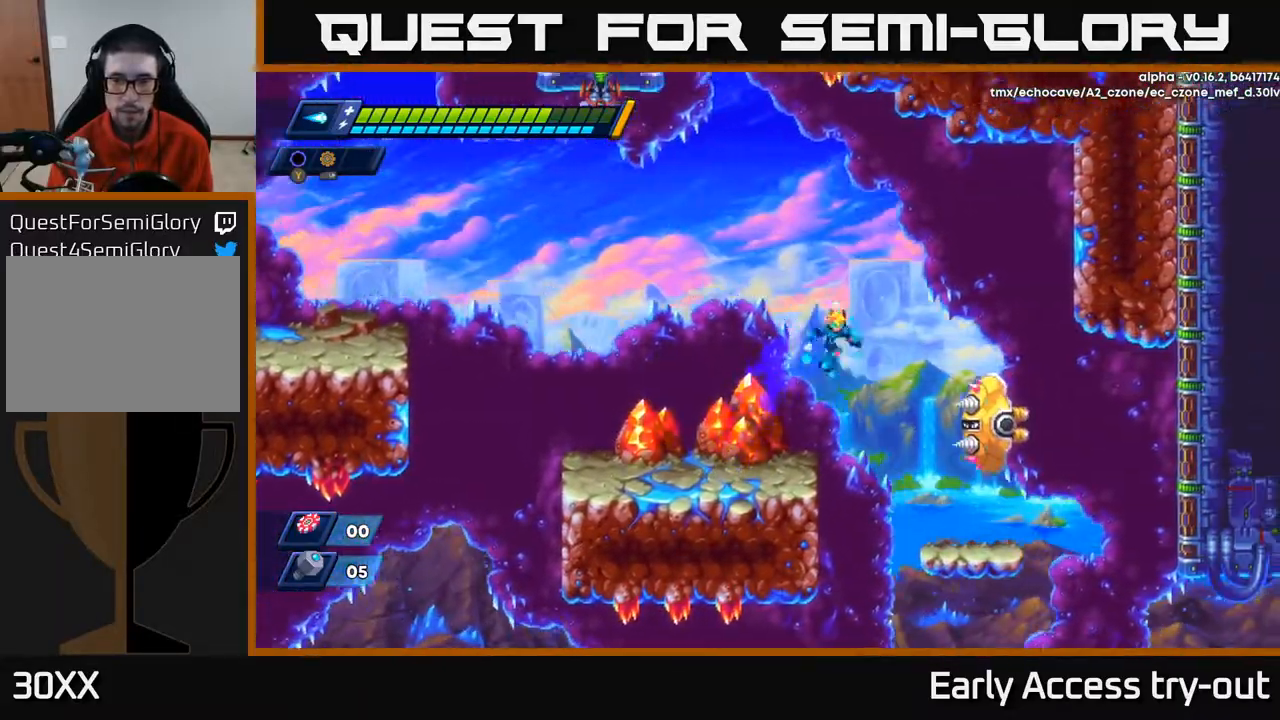
{"buttons": ["A", "DPAD_RIGHT"], "right_stick": "center", "events": [[217, "DPAD_LEFT", "down"], [400, "A", "down"], [417, "DPAD_LEFT", "up"], [500, "DPAD_RIGHT", "down"]]}
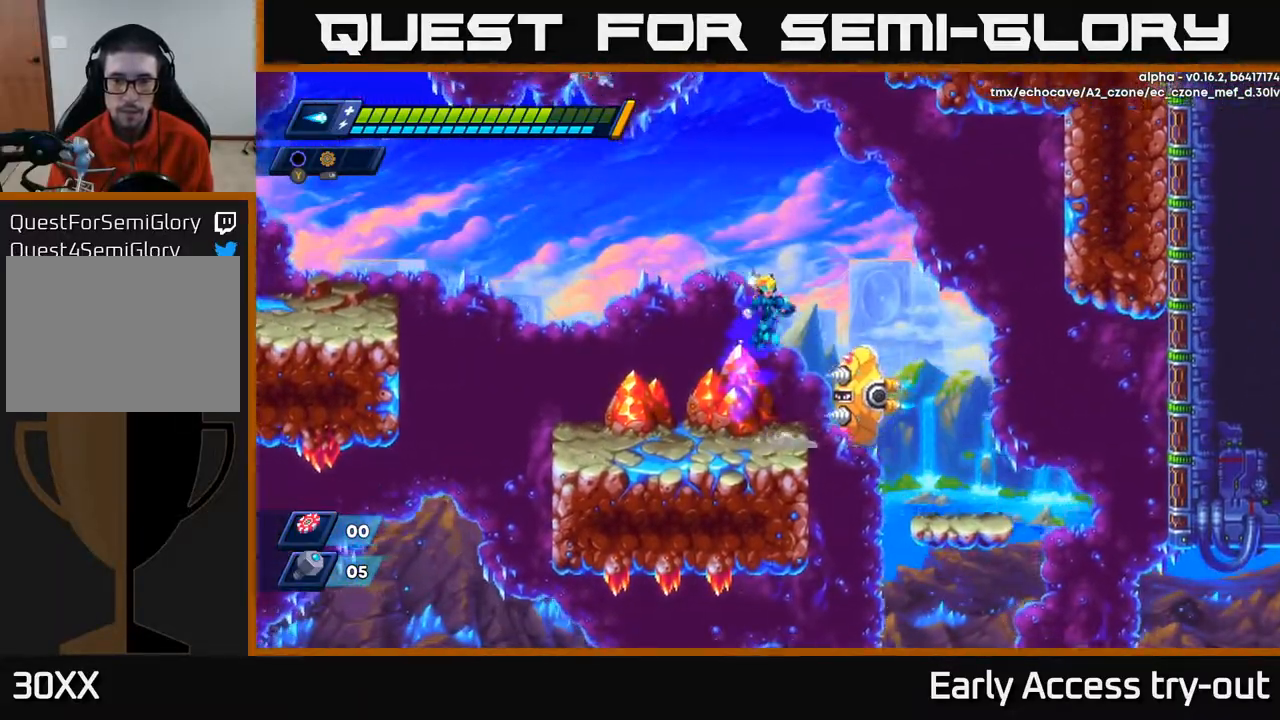
{"buttons": ["DPAD_LEFT"], "right_stick": "center", "events": [[183, "A", "up"], [333, "DPAD_RIGHT", "up"], [383, "DPAD_LEFT", "down"]]}
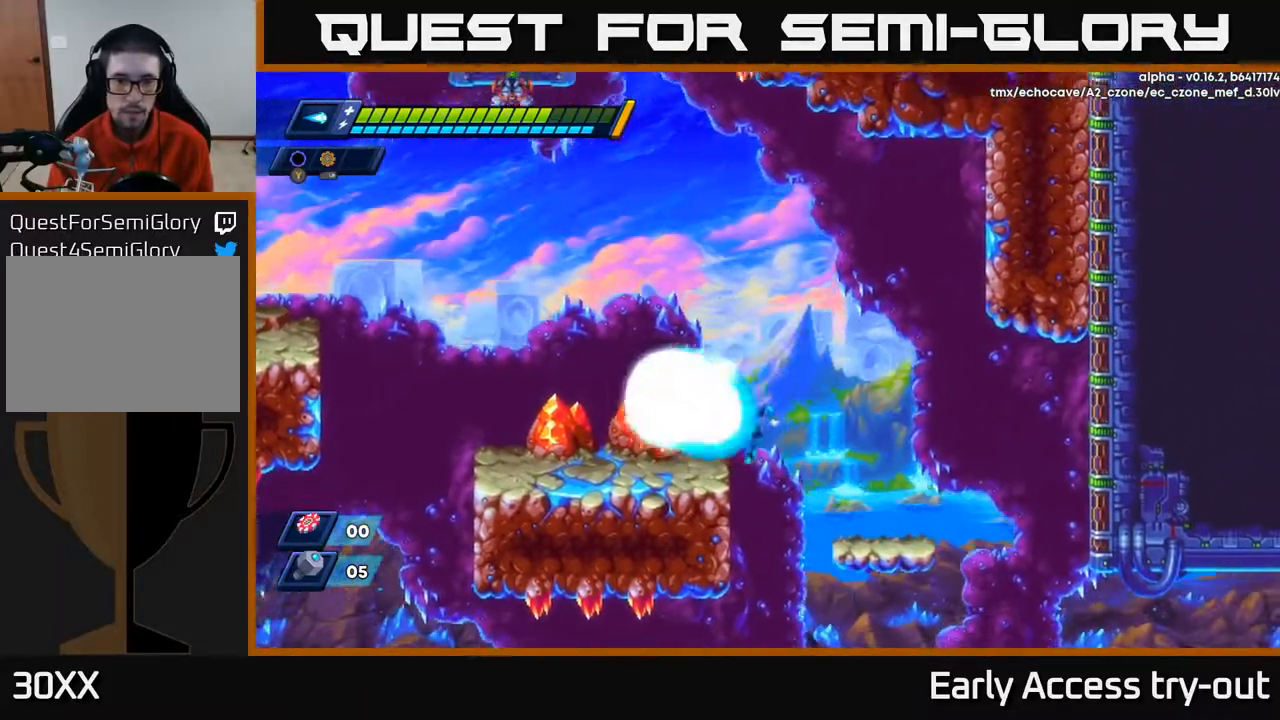
{"buttons": [], "right_stick": "center", "events": [[17, "X", "down"], [83, "X", "up"], [150, "X", "down"], [200, "X", "up"], [283, "DPAD_LEFT", "up"], [383, "DPAD_LEFT", "down"], [500, "DPAD_LEFT", "up"]]}
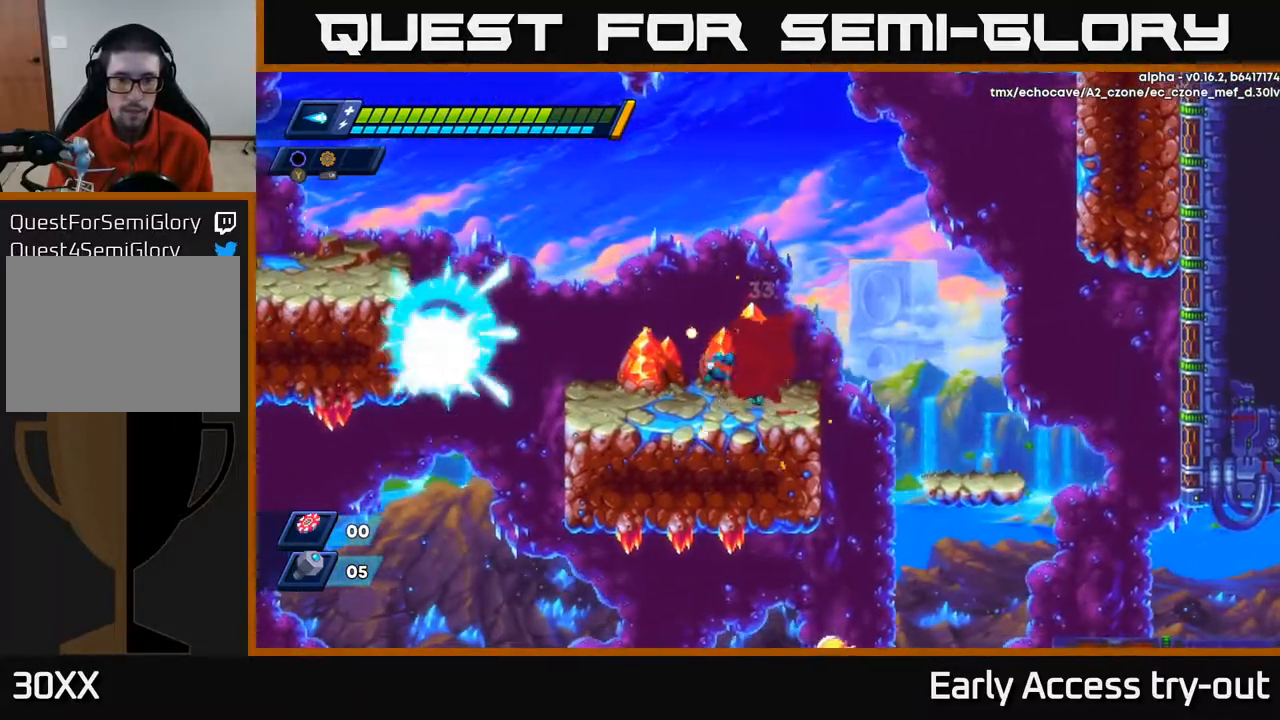
{"buttons": ["DPAD_RIGHT"], "right_stick": "center", "events": [[33, "DPAD_RIGHT", "down"], [133, "A", "down"], [217, "A", "up"]]}
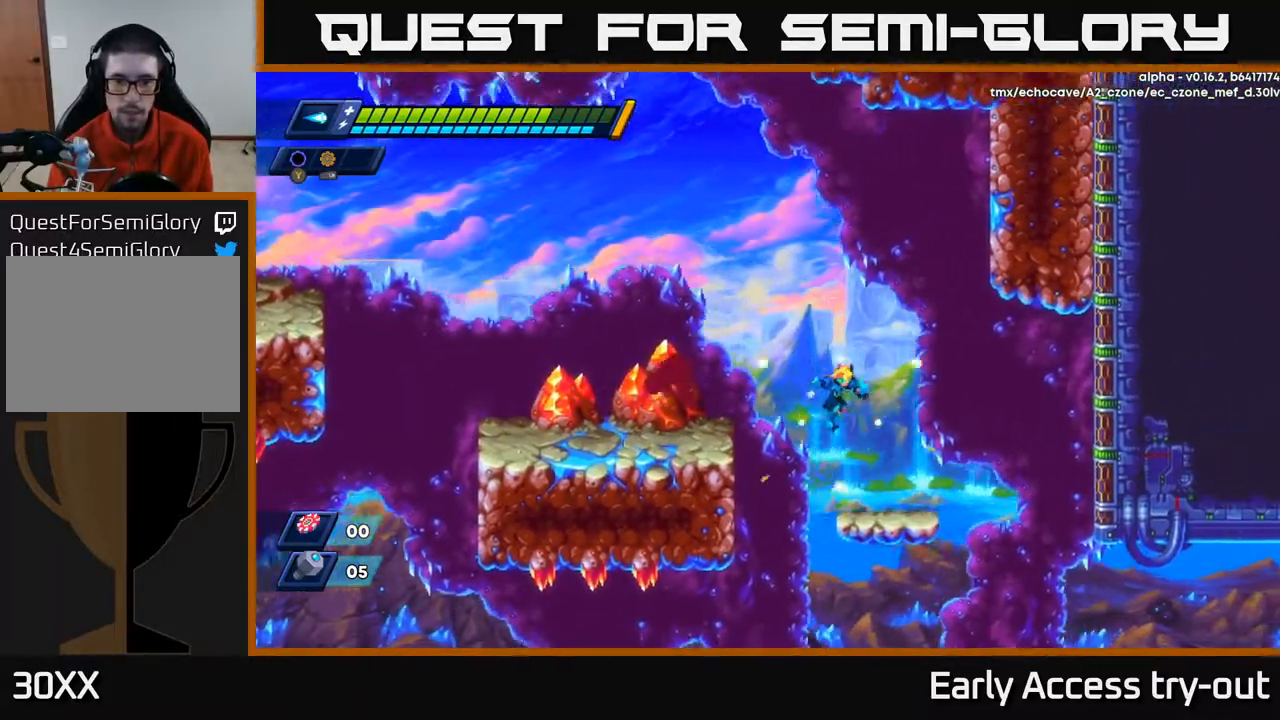
{"buttons": [], "right_stick": "center", "events": [[217, "DPAD_DOWN", "down"], [217, "DPAD_RIGHT", "up"], [317, "A", "down"], [400, "A", "up"], [433, "DPAD_DOWN", "up"]]}
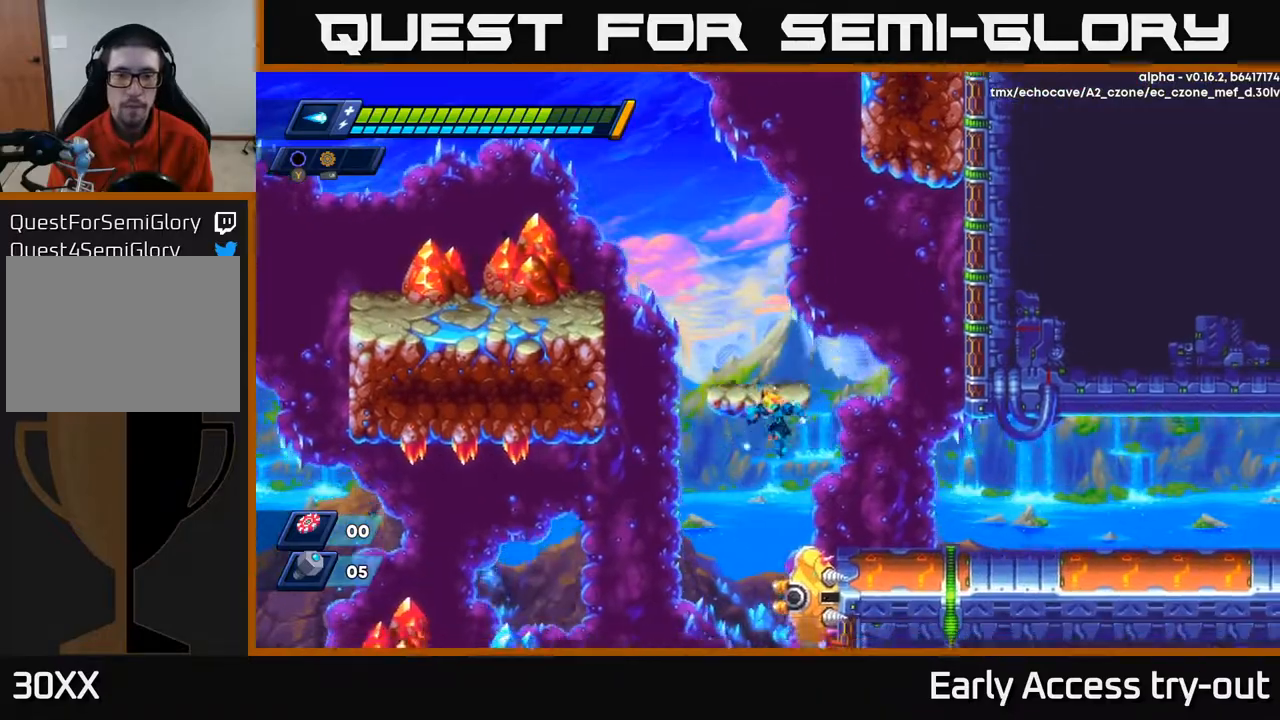
{"buttons": ["DPAD_RIGHT"], "right_stick": "center", "events": [[17, "DPAD_LEFT", "down"], [133, "DPAD_LEFT", "up"], [183, "DPAD_RIGHT", "down"], [200, "A", "down"], [333, "A", "up"]]}
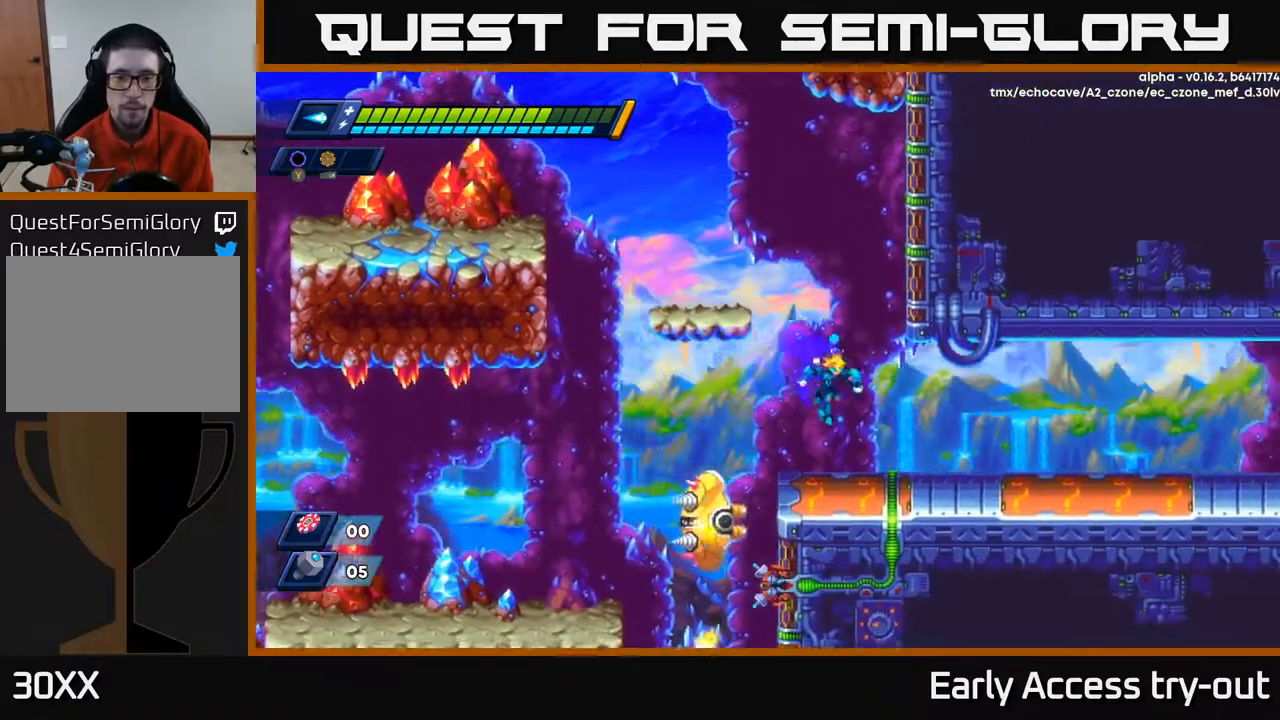
{"buttons": ["DPAD_LEFT"], "right_stick": "center", "events": [[33, "DPAD_RIGHT", "up"], [200, "DPAD_LEFT", "down"]]}
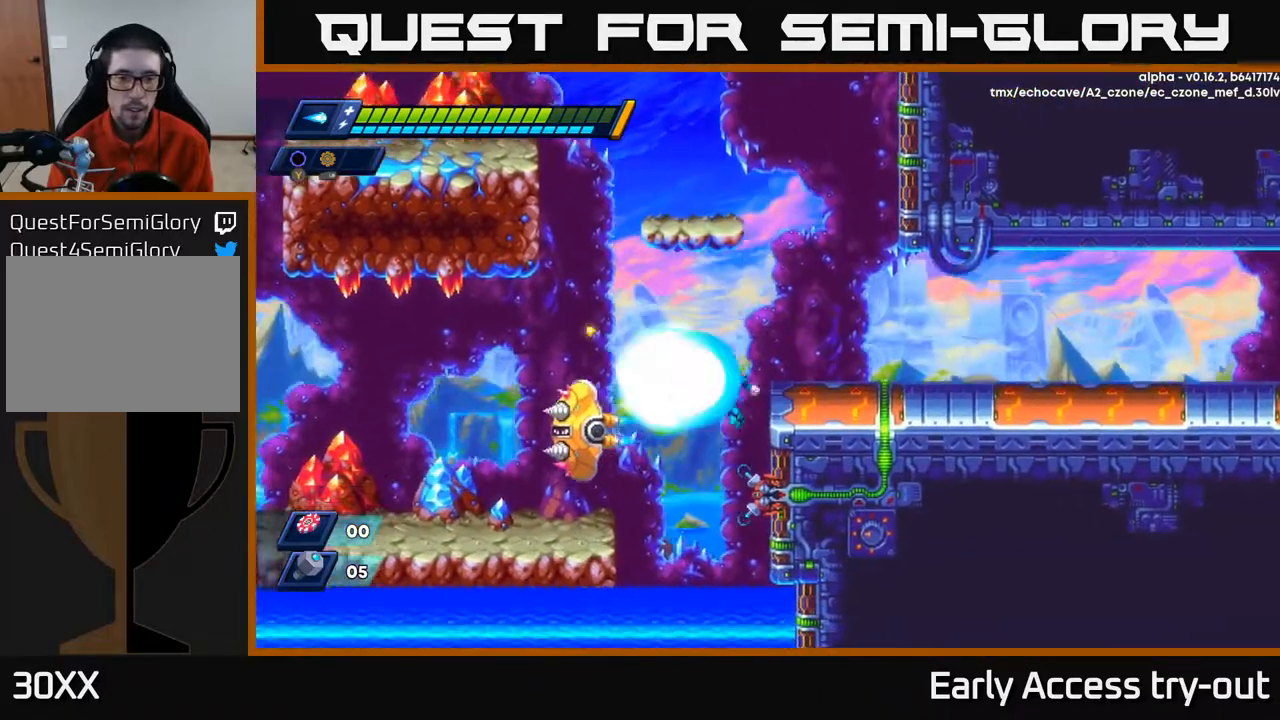
{"buttons": ["DPAD_LEFT"], "right_stick": "center", "events": [[50, "X", "down"], [133, "X", "up"], [167, "X", "down"], [233, "A", "down"], [267, "X", "up"], [400, "A", "up"]]}
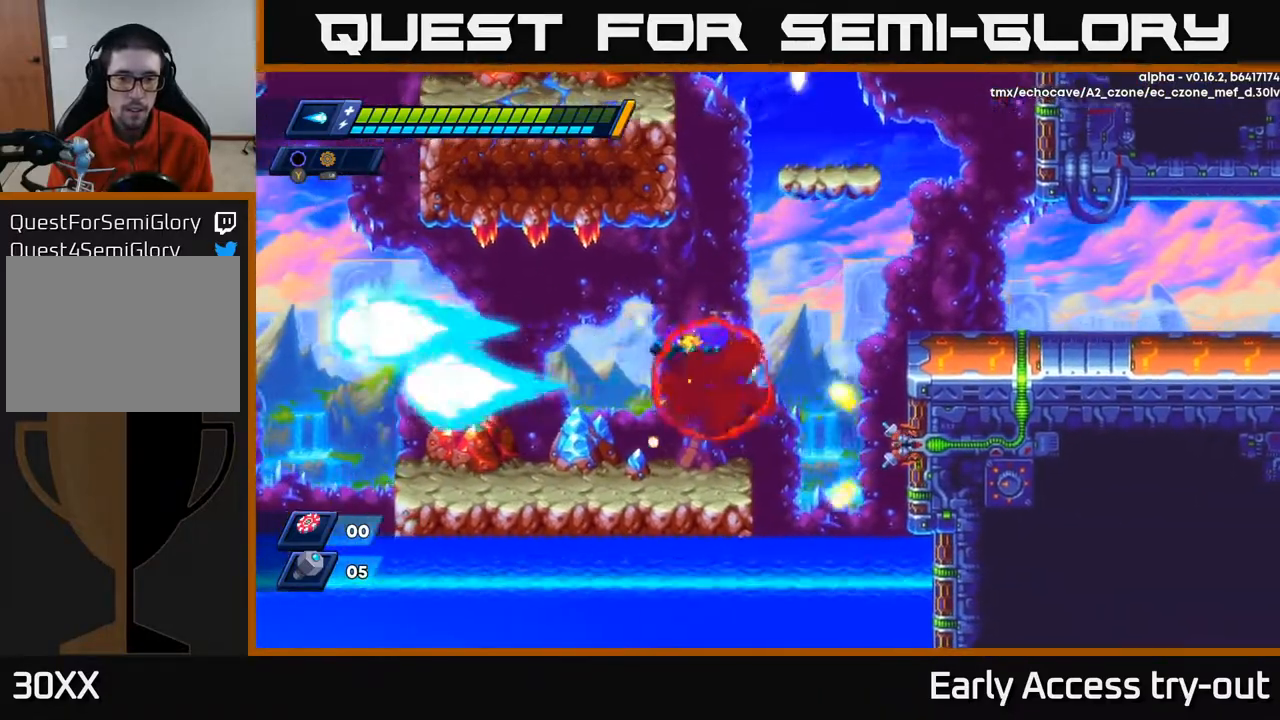
{"buttons": ["DPAD_RIGHT"], "right_stick": "center", "events": [[217, "DPAD_LEFT", "up"], [267, "DPAD_RIGHT", "down"]]}
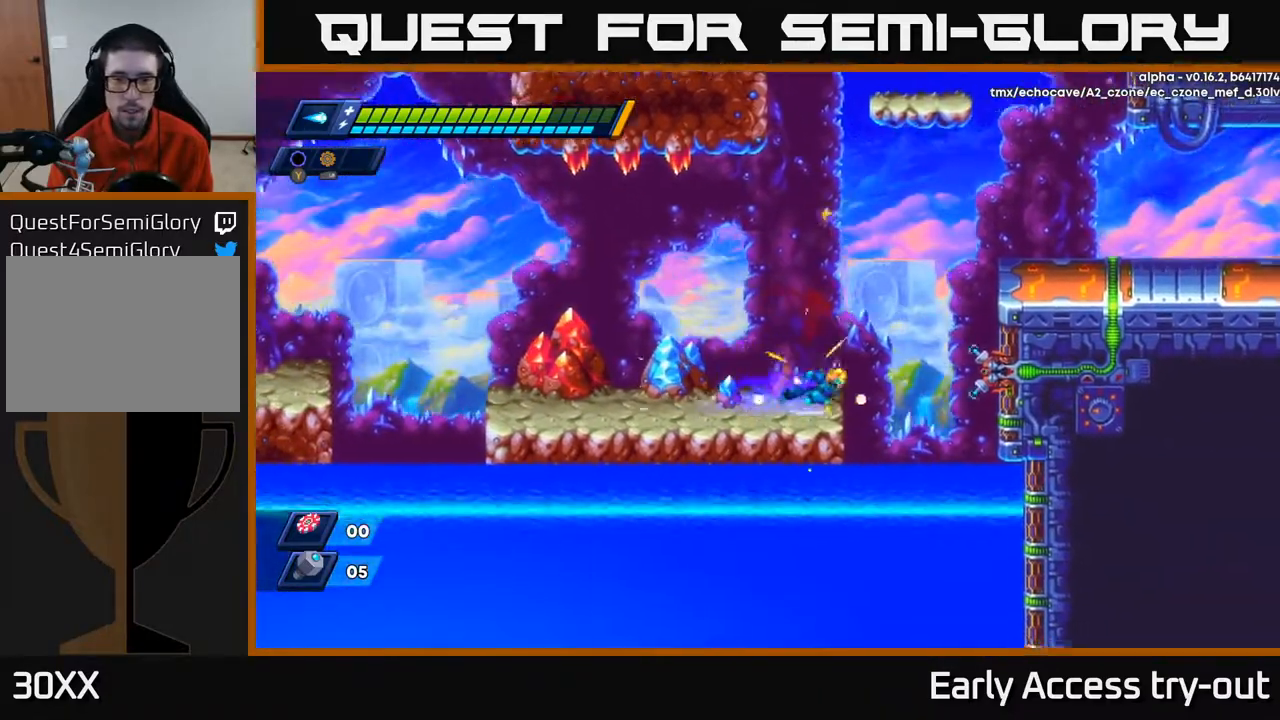
{"buttons": ["DPAD_RIGHT"], "right_stick": "center", "events": [[33, "A", "down"], [317, "A", "up"], [400, "A", "down"], [500, "A", "up"]]}
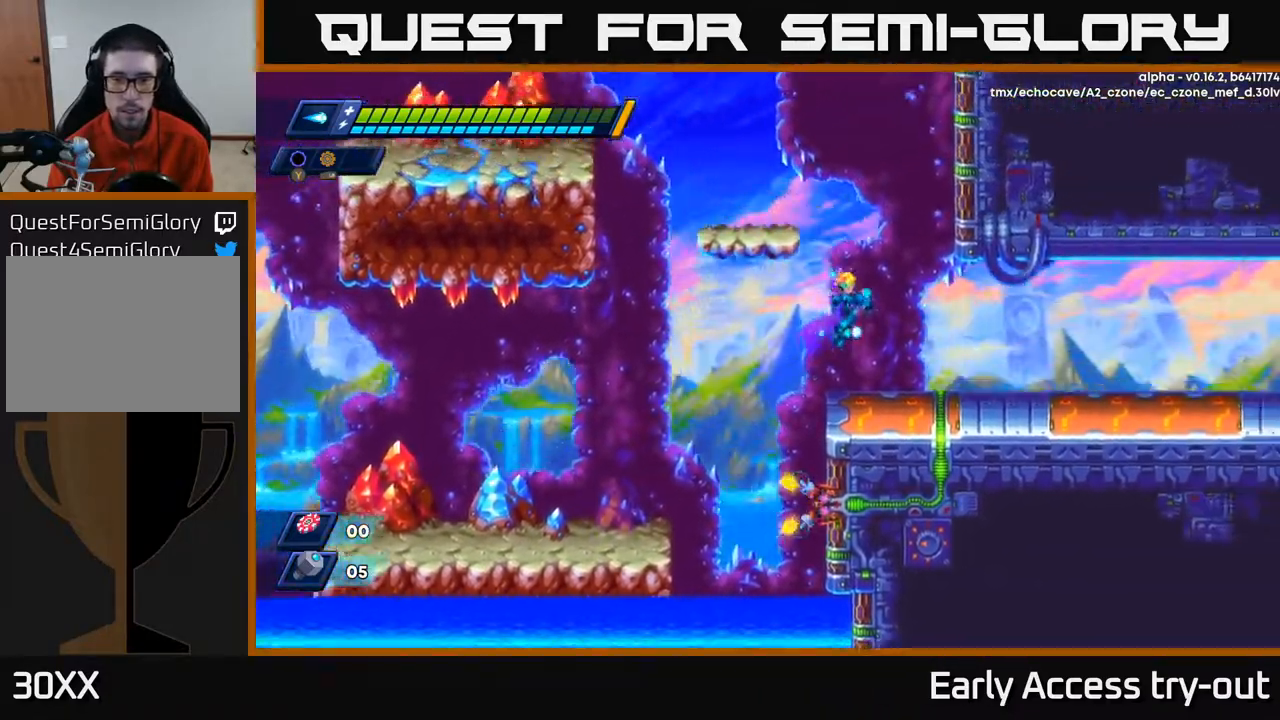
{"buttons": ["DPAD_RIGHT"], "right_stick": "center", "events": [[333, "DPAD_RIGHT", "up"], [383, "DPAD_RIGHT", "down"]]}
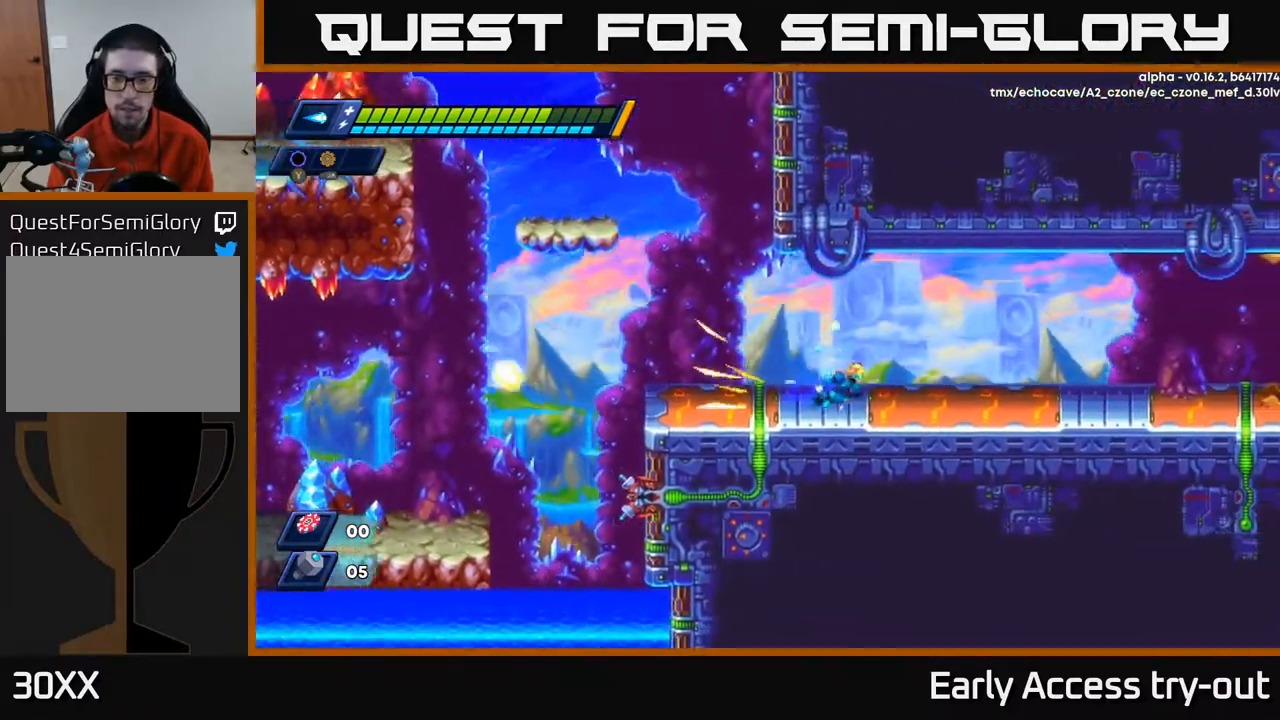
{"buttons": ["DPAD_RIGHT"], "right_stick": "center", "events": [[150, "A", "down"], [233, "A", "up"]]}
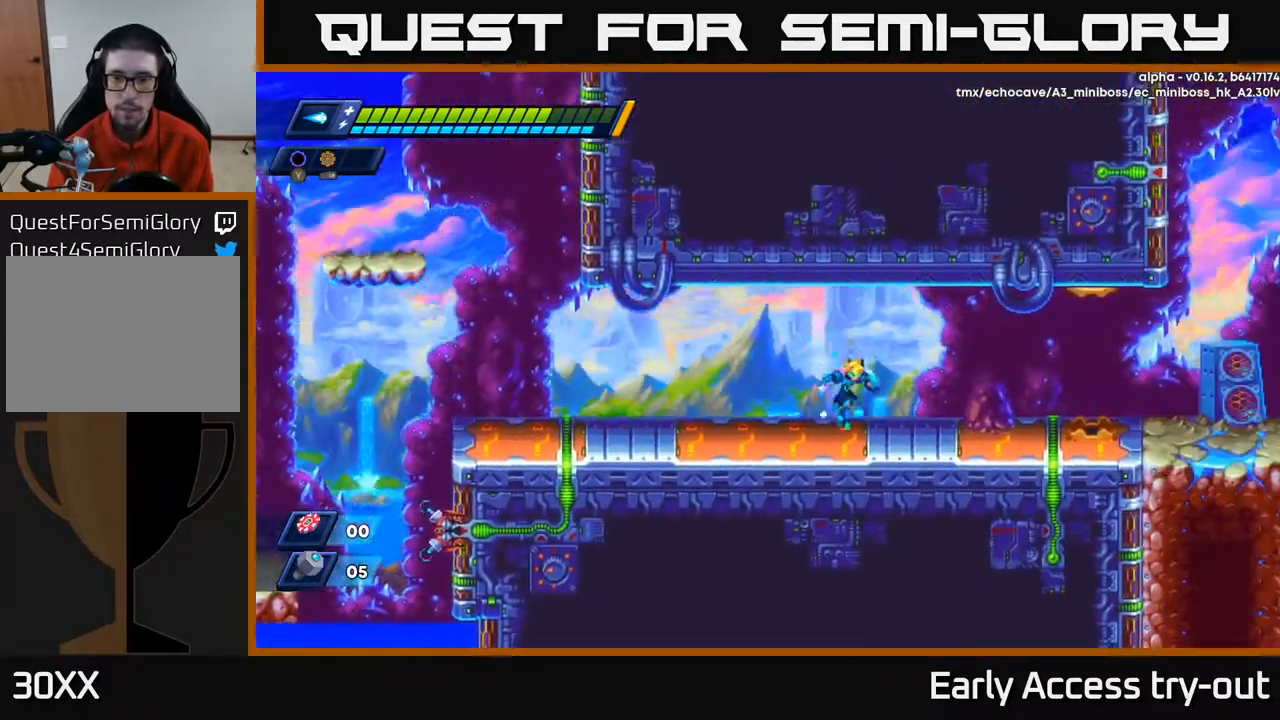
{"buttons": ["DPAD_RIGHT"], "right_stick": "center", "events": [[133, "A", "down"], [217, "A", "up"]]}